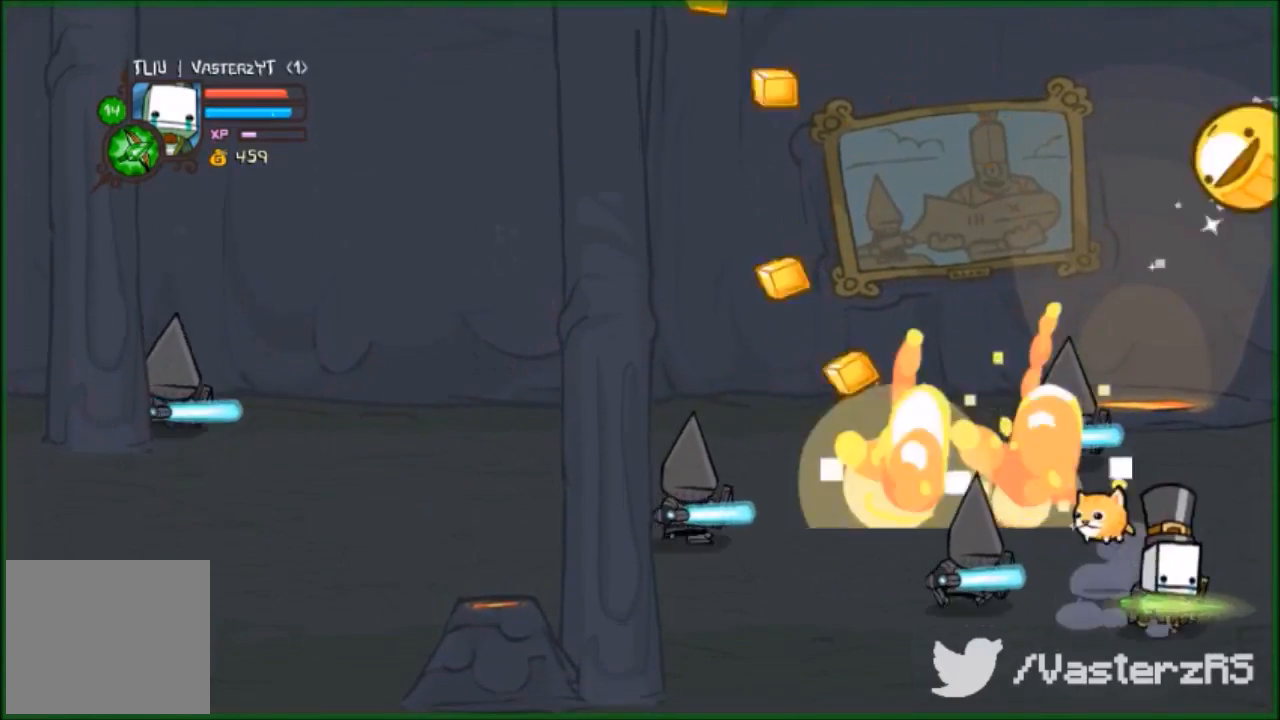
Gameplay with a controller (Xbox layout); each line is a JSON object with the inputs held at the frame after it. "events" lists button and stick changes between this image and that frame as [ms after this image, input, new state], when the widget could be followed in between. Not read: right_stick.
{"buttons": ["R2"], "left_stick": "left", "events": [[200, "left_stick", "left"], [300, "B", "down"], [300, "R2", "down"], [333, "B", "up"], [433, "B", "down"], [500, "B", "up"]]}
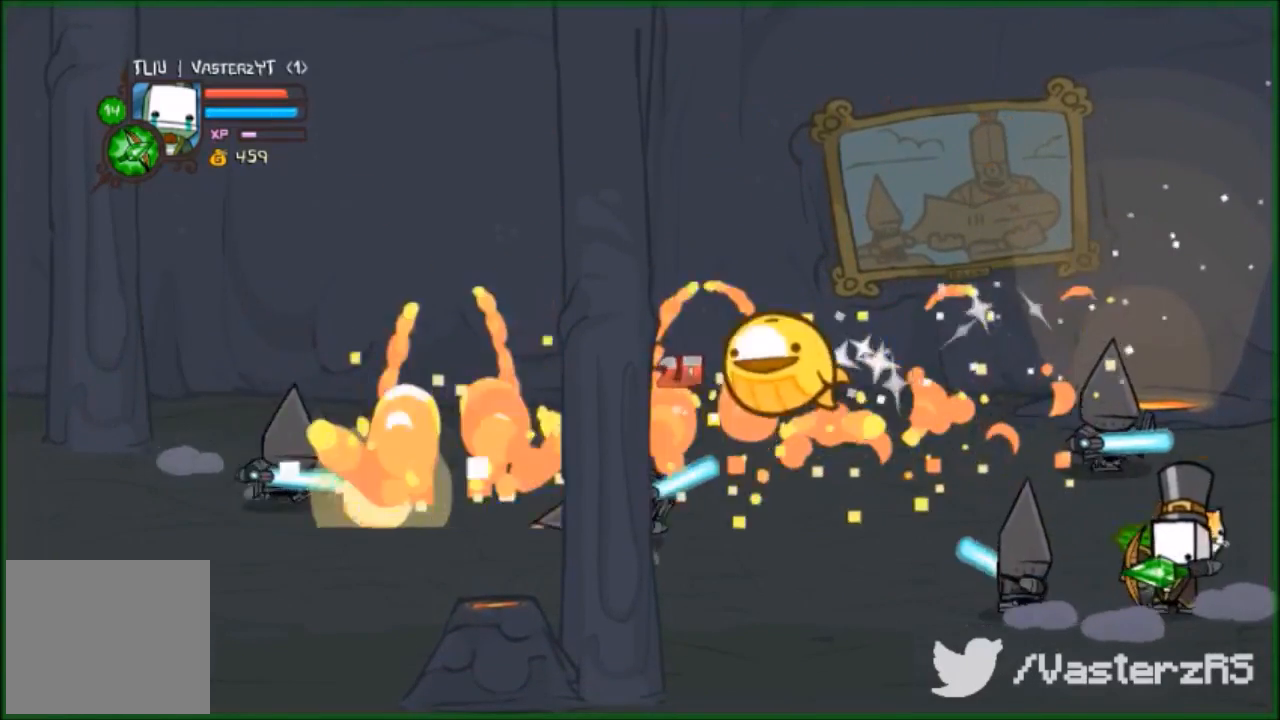
{"buttons": ["R2"], "left_stick": "left", "events": []}
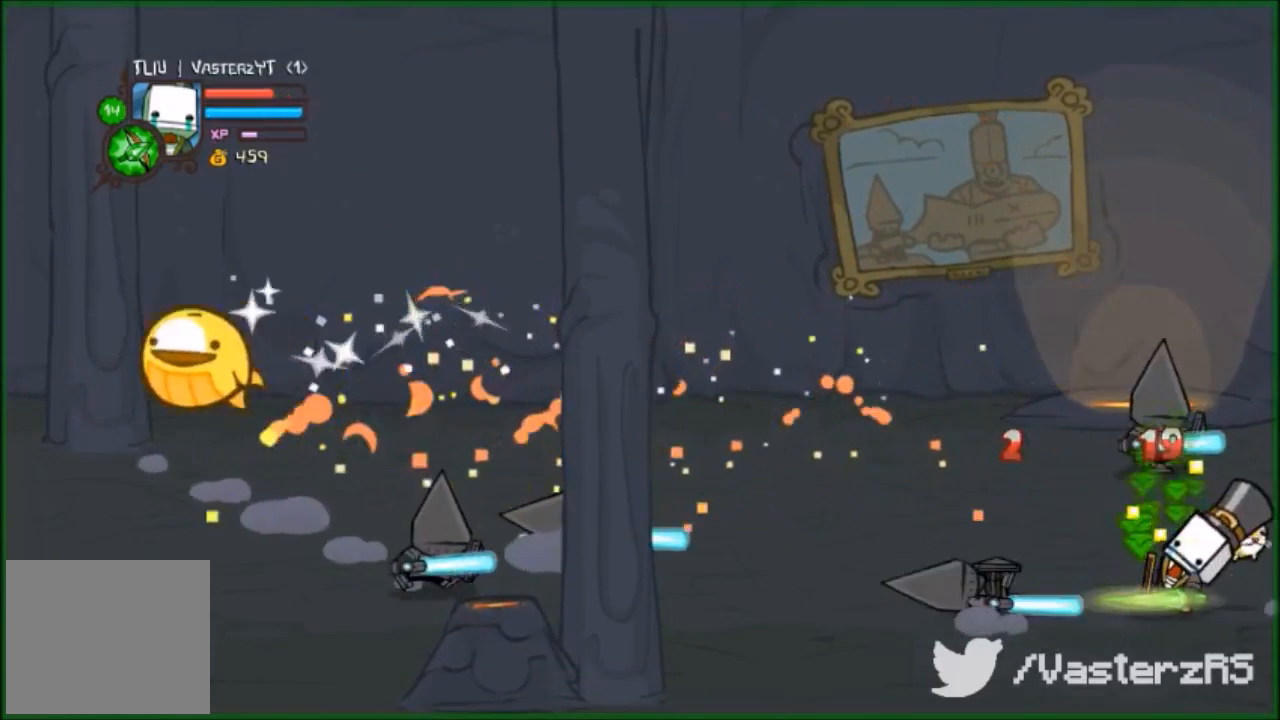
{"buttons": [], "left_stick": "left", "events": [[33, "R2", "up"], [267, "X", "down"], [333, "X", "up"], [433, "X", "down"], [500, "X", "up"]]}
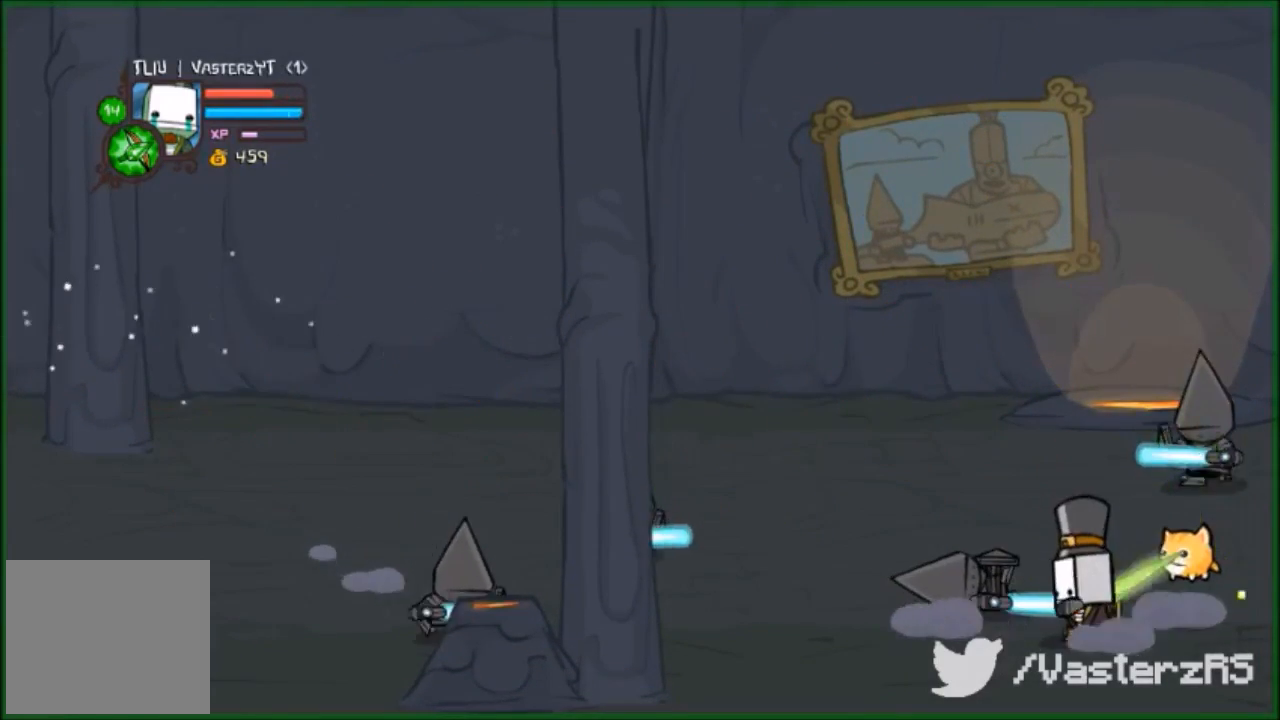
{"buttons": [], "left_stick": "left", "events": [[333, "A", "down"], [400, "A", "up"]]}
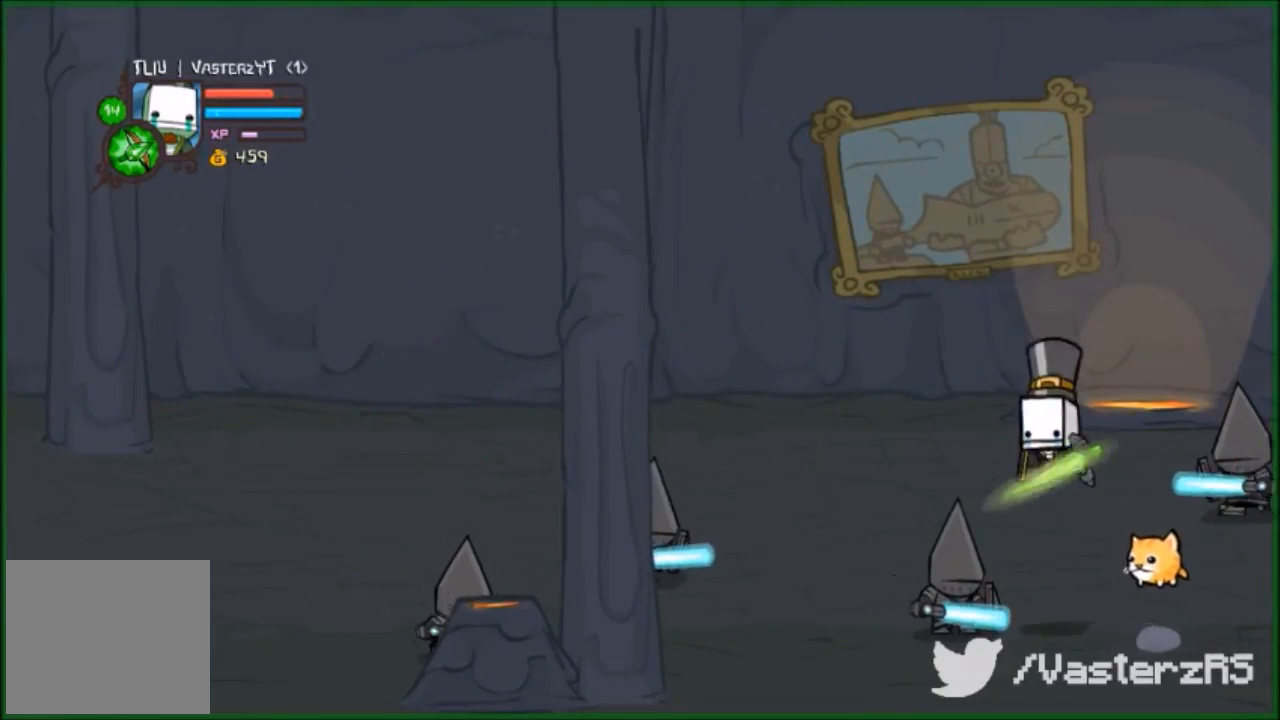
{"buttons": [], "left_stick": "left", "events": [[267, "X", "down"], [367, "X", "up"], [433, "X", "down"], [467, "X", "up"]]}
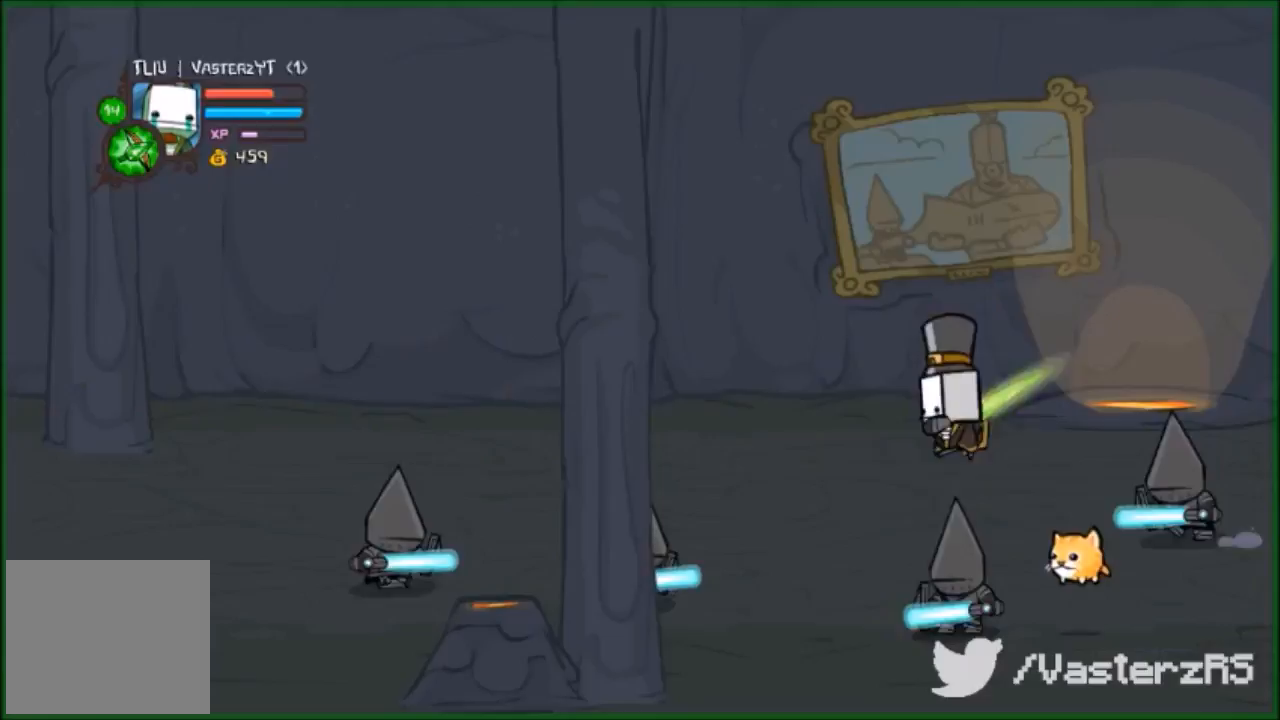
{"buttons": ["A"], "left_stick": "left", "events": [[67, "X", "down"], [167, "X", "up"], [500, "A", "down"]]}
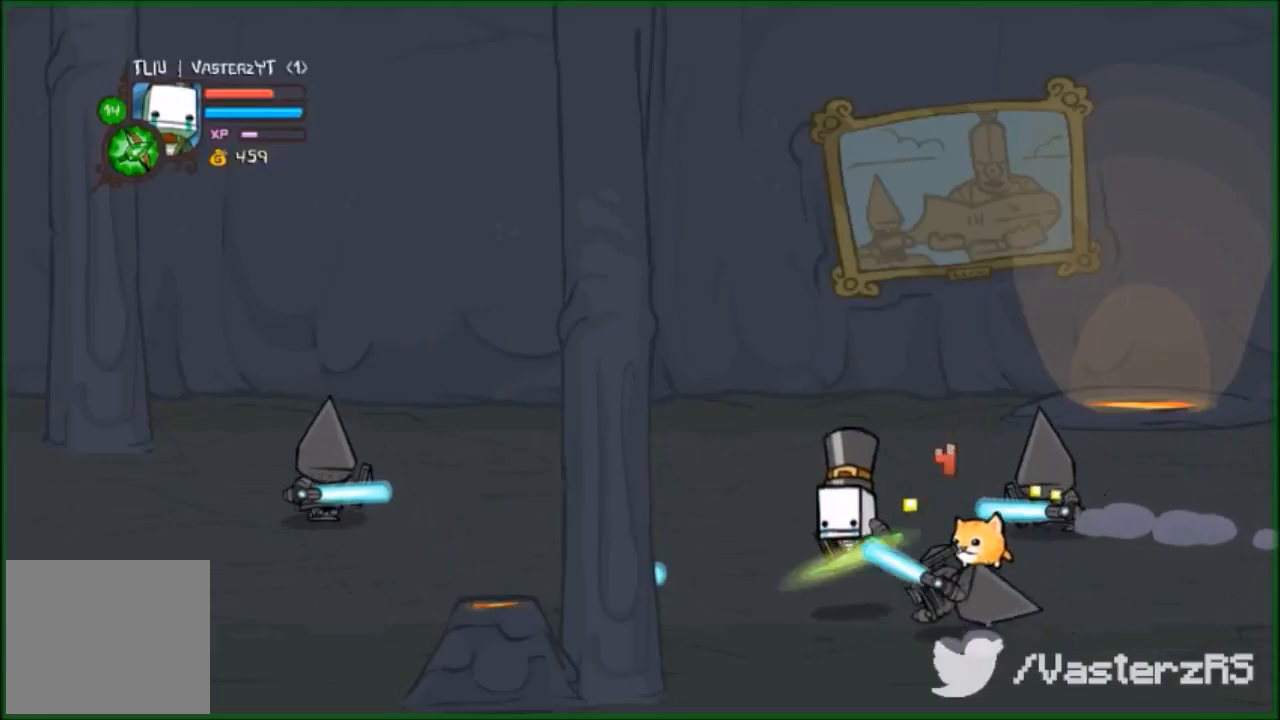
{"buttons": ["X"], "left_stick": "up-right", "events": [[100, "A", "up"], [167, "left_stick", "down-right"], [233, "left_stick", "right"], [300, "X", "down"], [333, "left_stick", "up-right"], [367, "X", "up"], [433, "X", "down"]]}
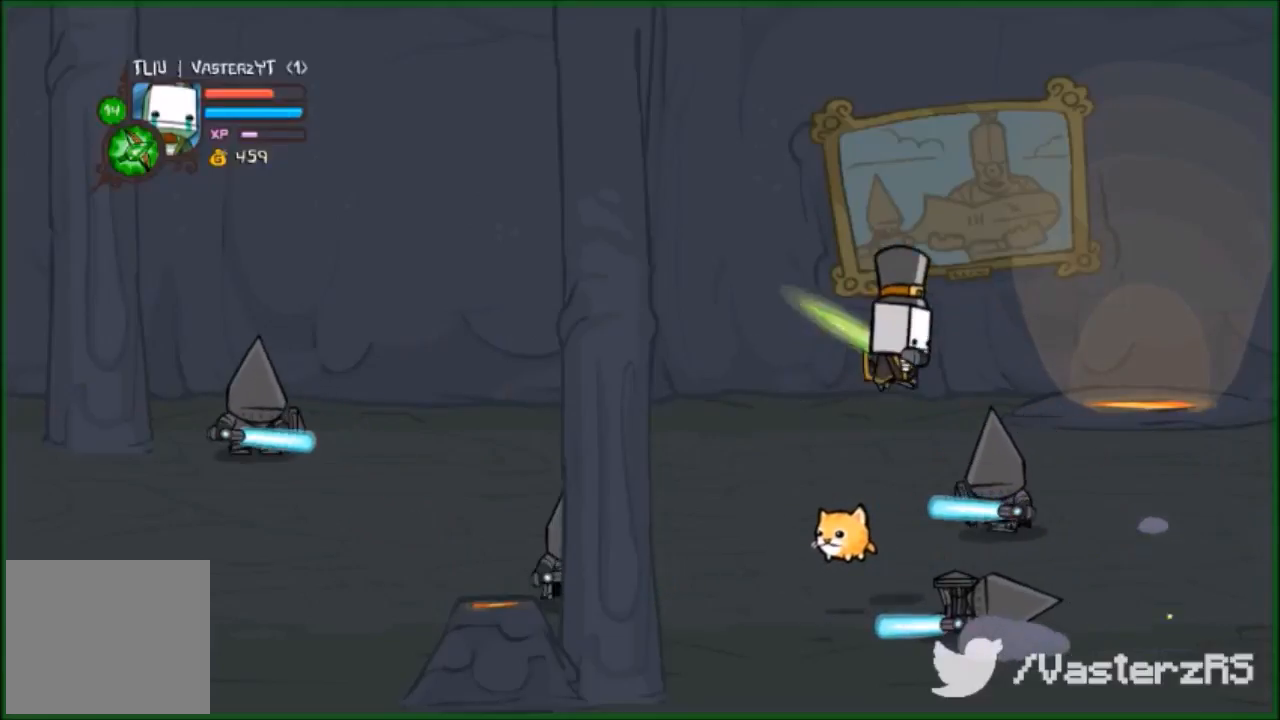
{"buttons": ["A"], "left_stick": "up-left", "events": [[33, "X", "up"], [233, "left_stick", "up-left"], [467, "A", "down"]]}
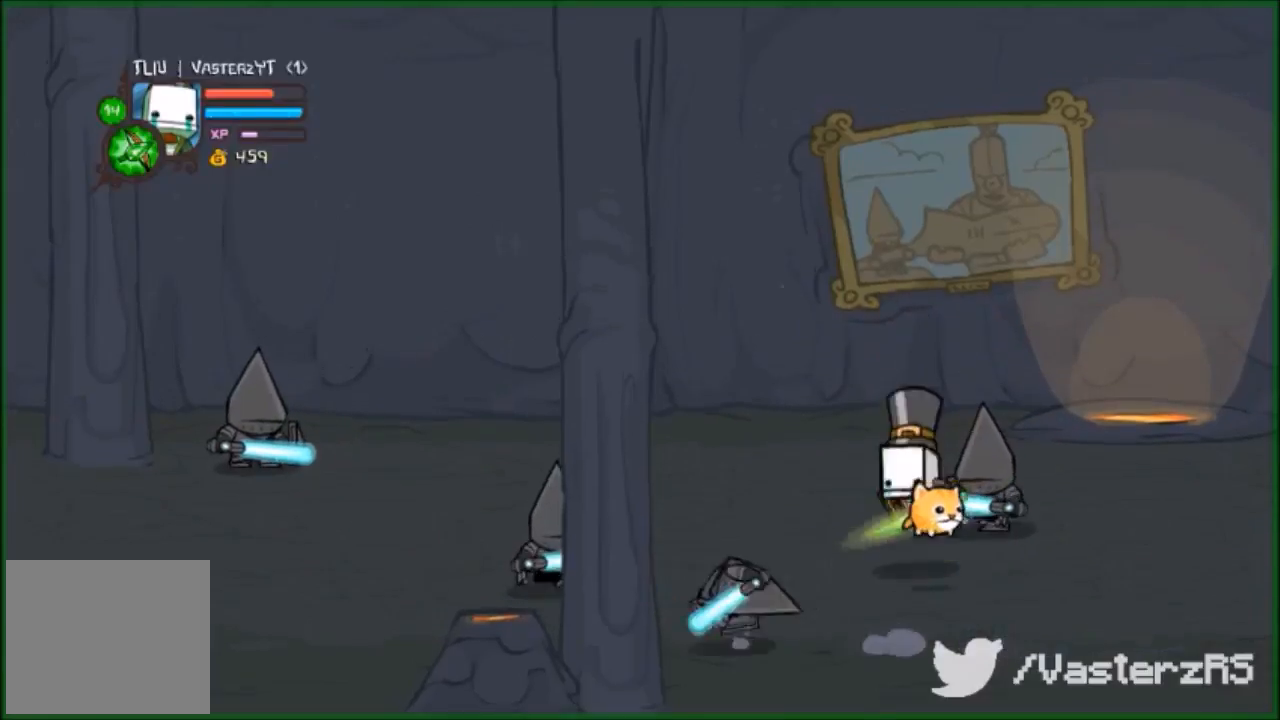
{"buttons": ["X"], "left_stick": "up-right", "events": [[33, "A", "up"], [33, "left_stick", "up-right"], [133, "X", "down"], [200, "X", "up"], [300, "X", "down"], [400, "X", "up"], [467, "X", "down"]]}
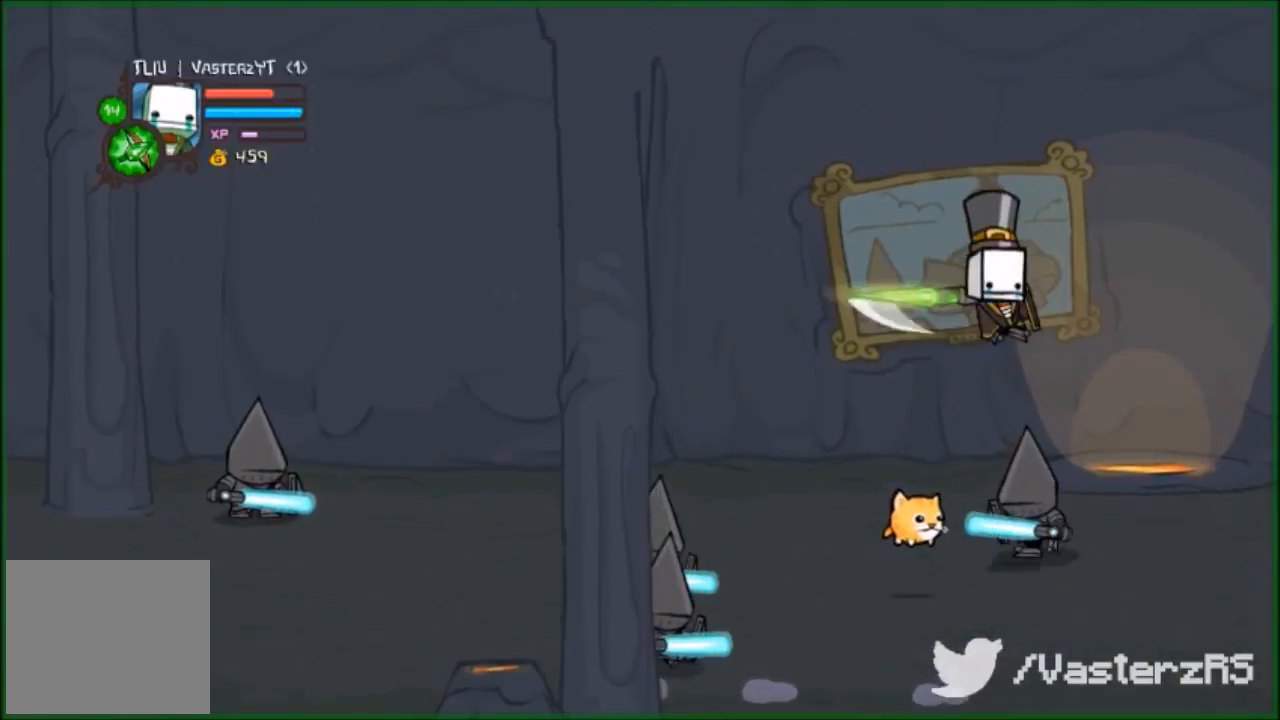
{"buttons": [], "left_stick": "left", "events": [[67, "X", "up"], [133, "X", "down"], [267, "X", "up"], [300, "left_stick", "up-left"], [367, "left_stick", "left"]]}
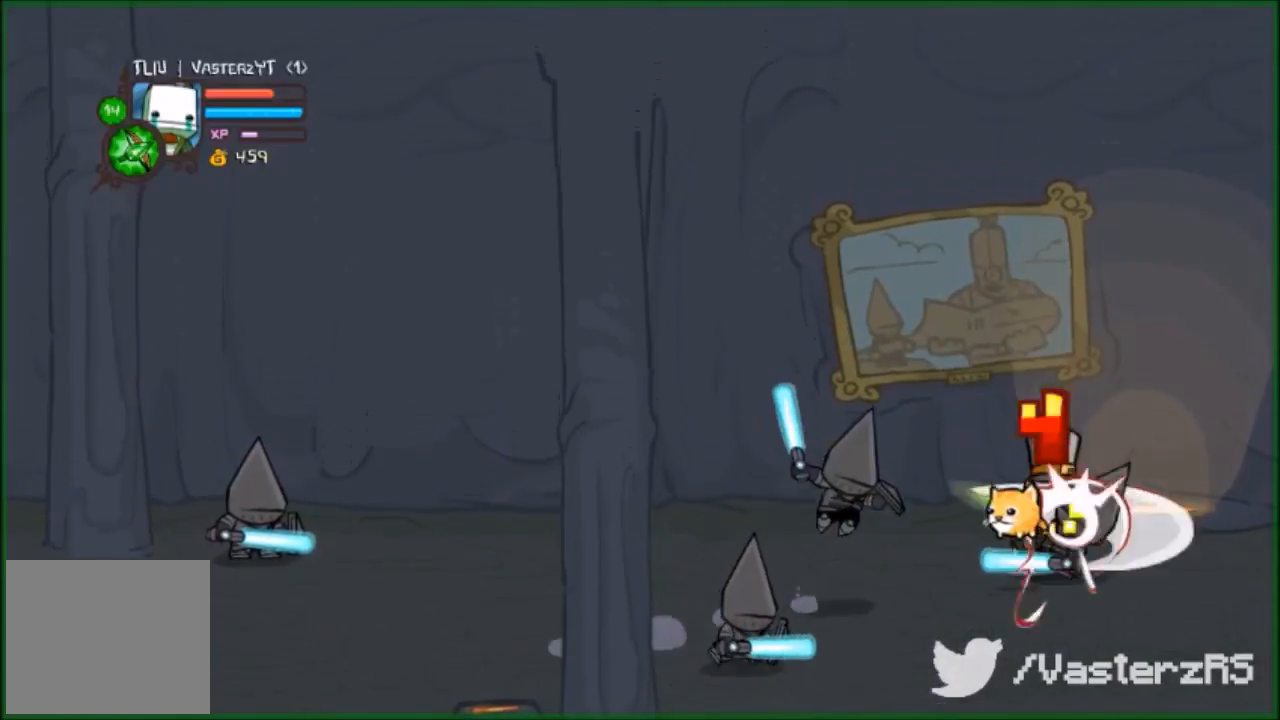
{"buttons": [], "left_stick": "left", "events": [[33, "X", "down"], [67, "X", "up"], [67, "left_stick", "right"], [100, "X", "down"], [133, "X", "up"], [200, "X", "down"], [267, "X", "up"], [367, "left_stick", "left"], [400, "X", "down"], [467, "X", "up"]]}
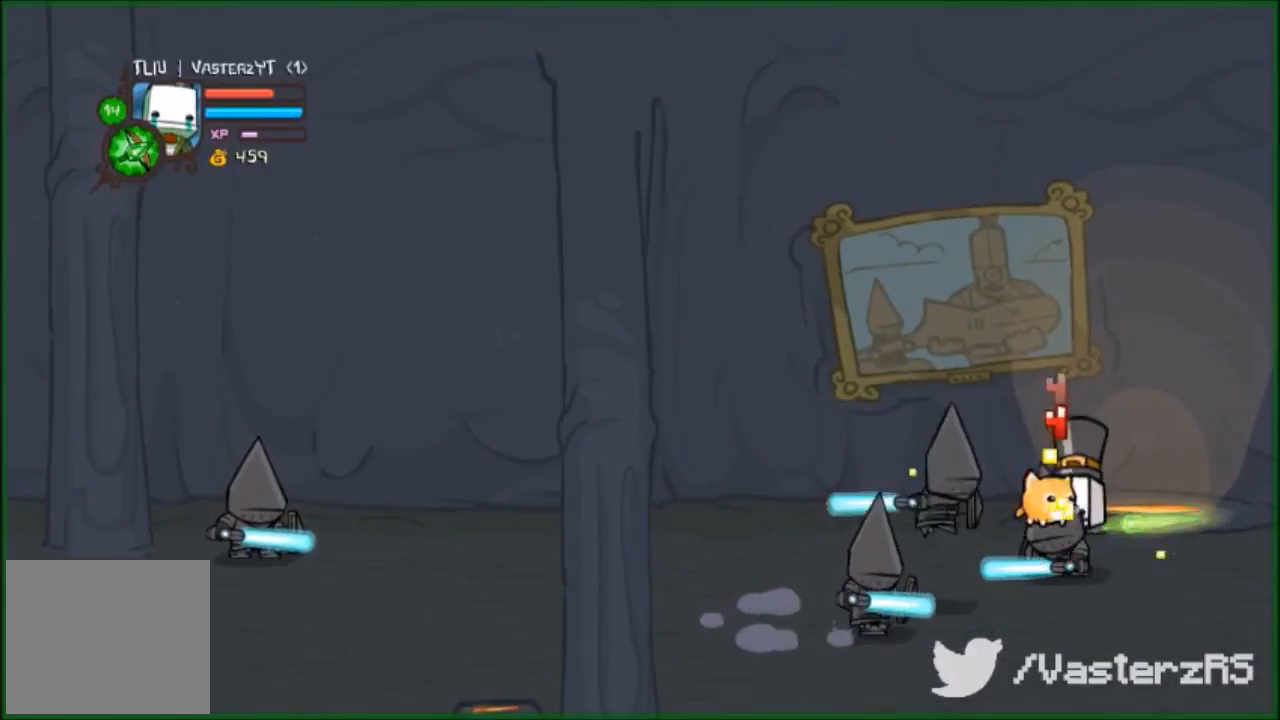
{"buttons": [], "left_stick": "left", "events": [[33, "X", "down"], [133, "X", "up"], [200, "X", "down"], [300, "X", "up"], [400, "X", "down"], [467, "X", "up"]]}
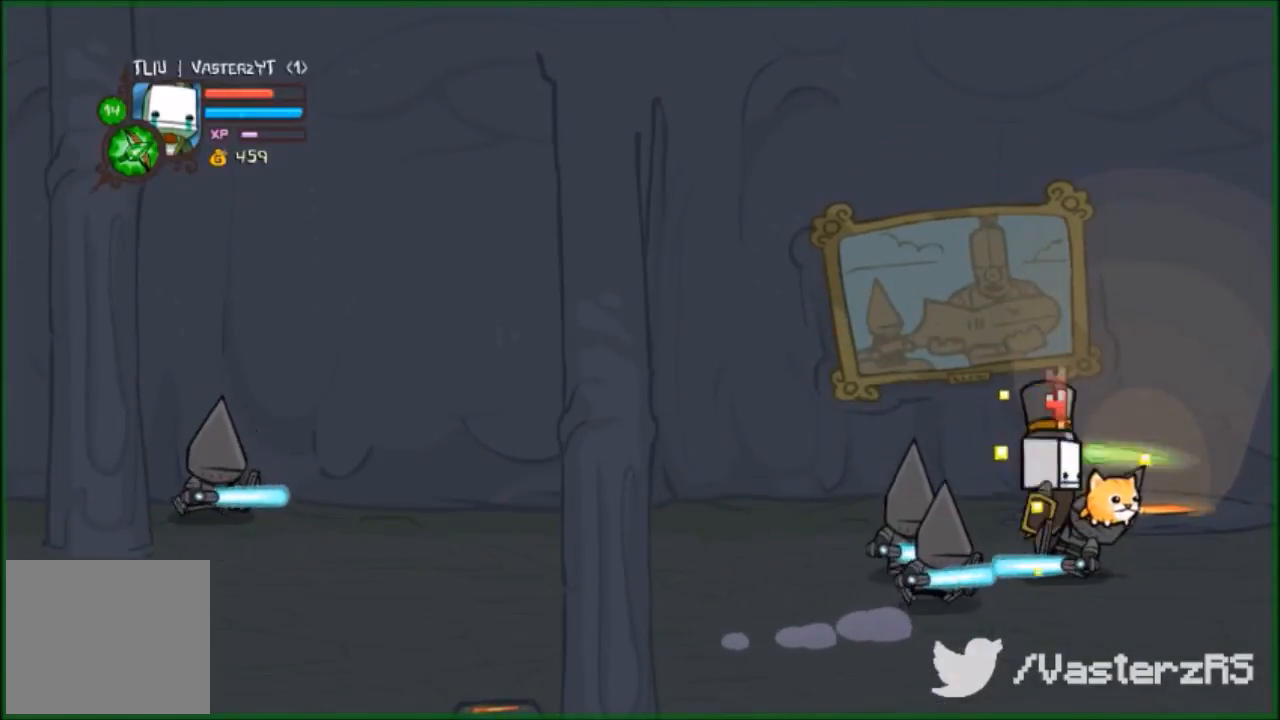
{"buttons": ["Y"], "left_stick": "down-left", "events": [[33, "X", "down"], [100, "X", "up"], [200, "X", "down"], [267, "X", "up"], [367, "X", "down"], [400, "X", "up"], [433, "left_stick", "down-left"], [500, "Y", "down"]]}
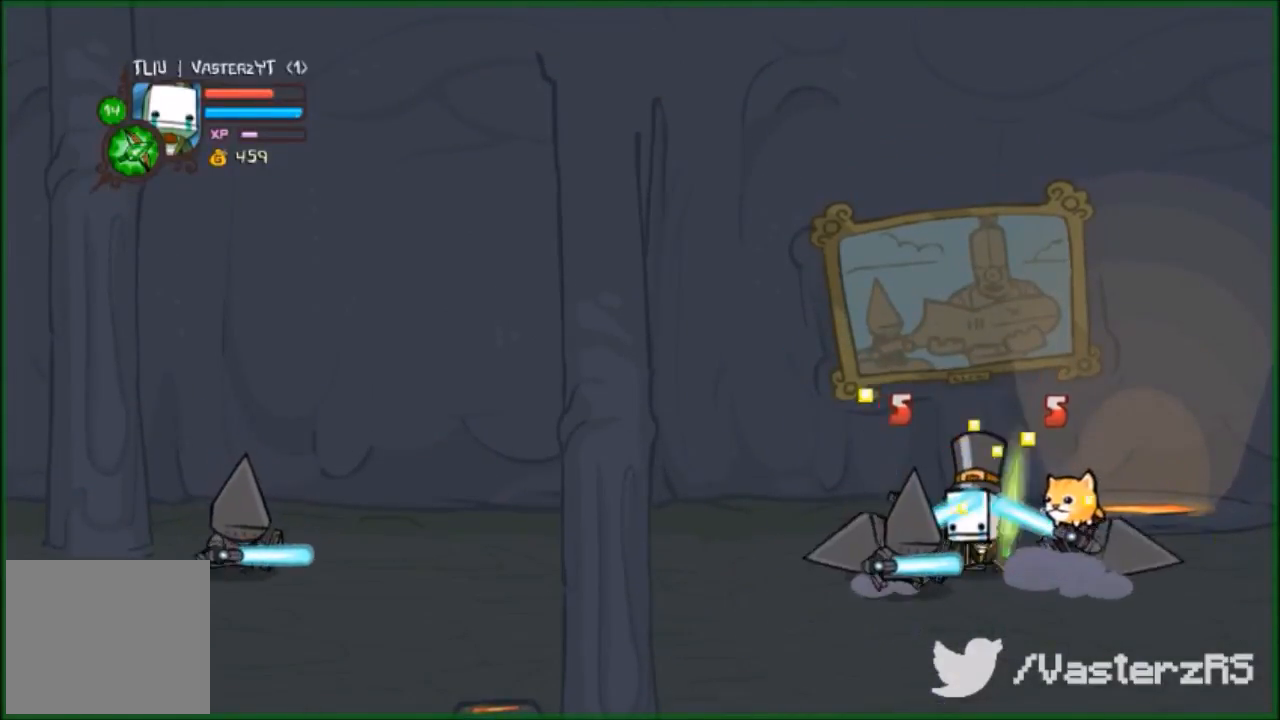
{"buttons": ["Y"], "left_stick": "down-left", "events": [[67, "Y", "up"], [167, "Y", "down"], [200, "Y", "up"], [300, "Y", "down"], [400, "Y", "up"], [500, "Y", "down"]]}
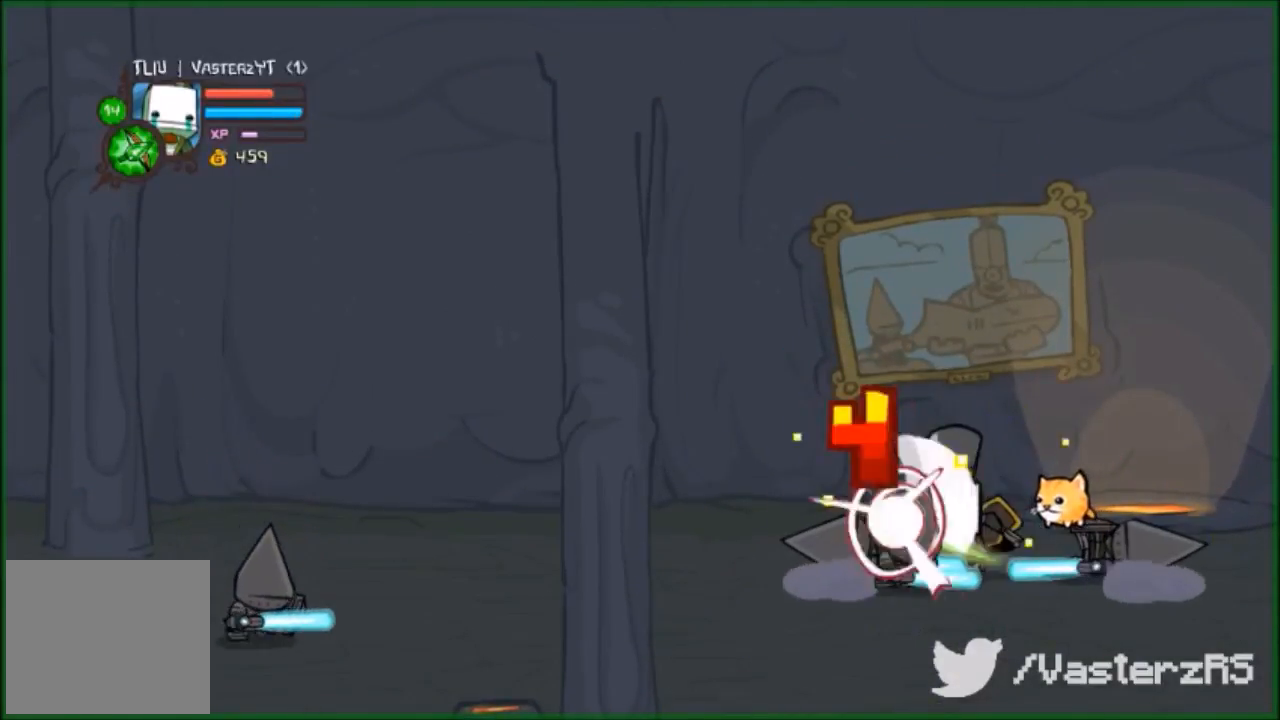
{"buttons": ["Y"], "left_stick": "down-left", "events": [[33, "Y", "up"], [300, "Y", "down"], [400, "Y", "up"], [500, "Y", "down"]]}
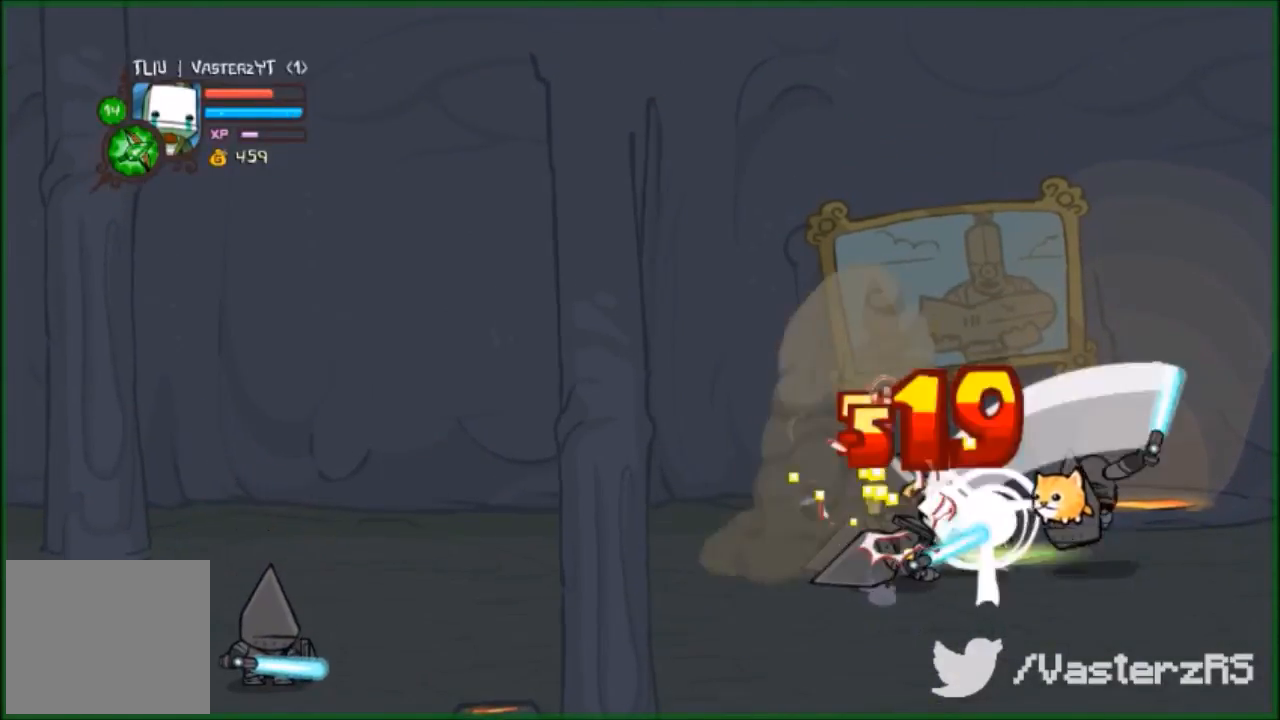
{"buttons": [], "left_stick": "down", "events": [[67, "Y", "up"], [300, "A", "down"], [300, "R2", "down"], [300, "left_stick", "down"], [400, "A", "up"], [433, "R2", "up"]]}
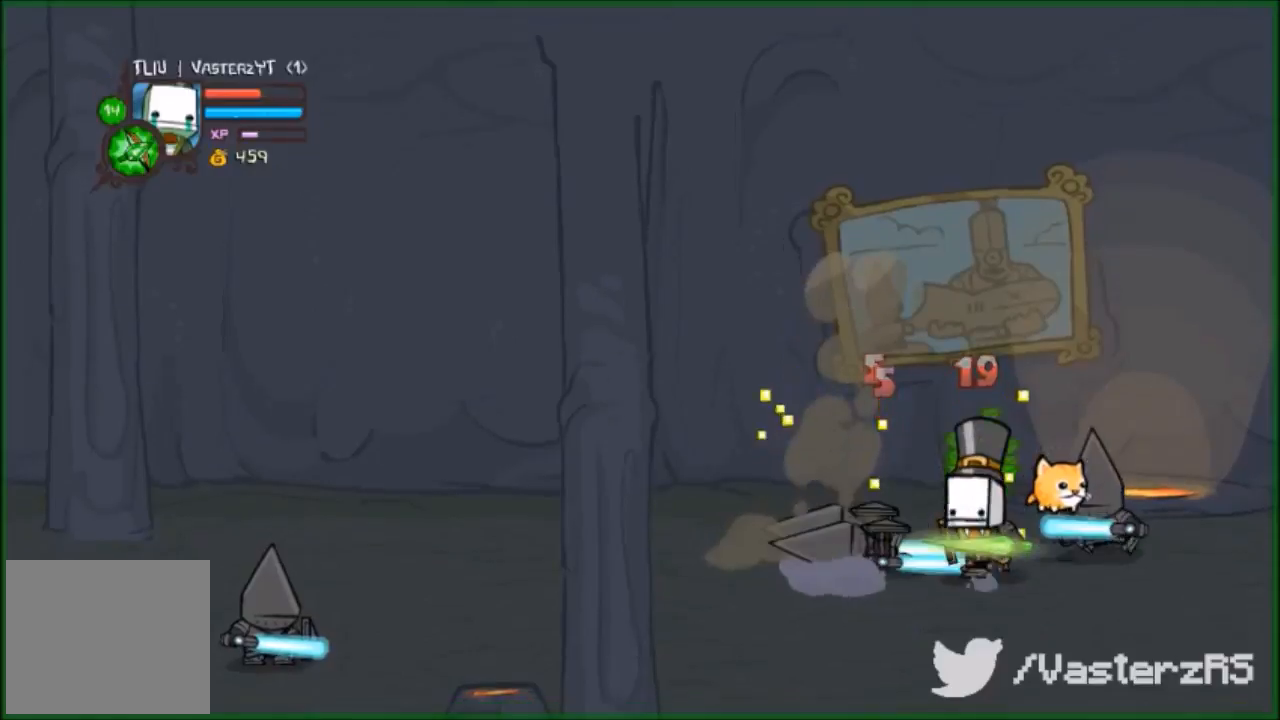
{"buttons": [], "left_stick": "down-left", "events": [[200, "A", "down"], [267, "A", "up"], [400, "left_stick", "down-left"]]}
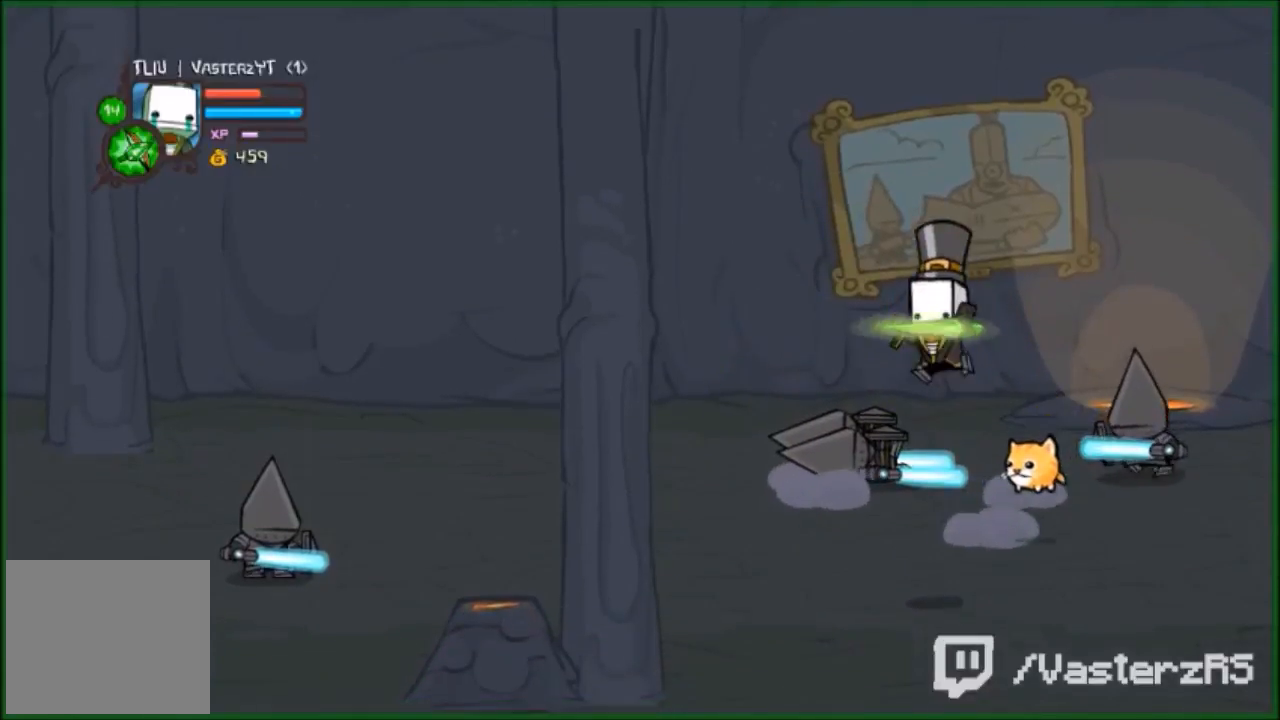
{"buttons": [], "left_stick": "left", "events": [[133, "left_stick", "left"]]}
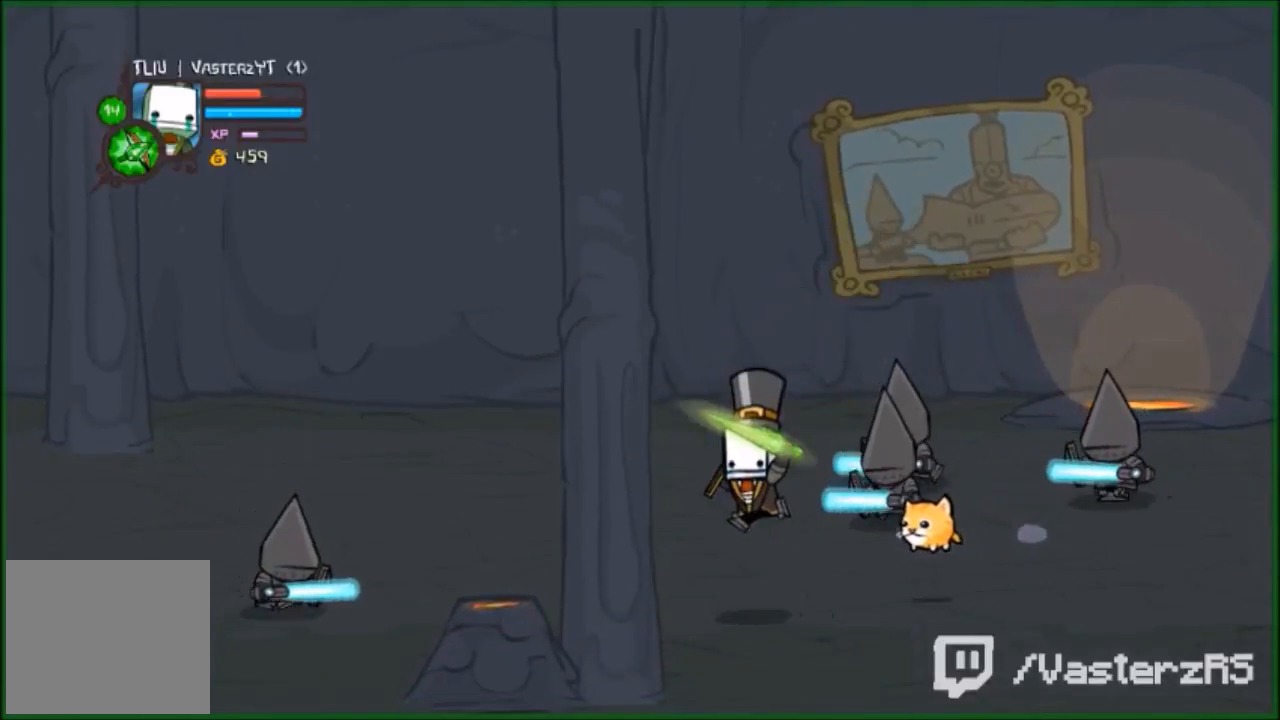
{"buttons": [], "left_stick": "up-right", "events": [[367, "left_stick", "up-right"], [400, "A", "down"], [467, "A", "up"]]}
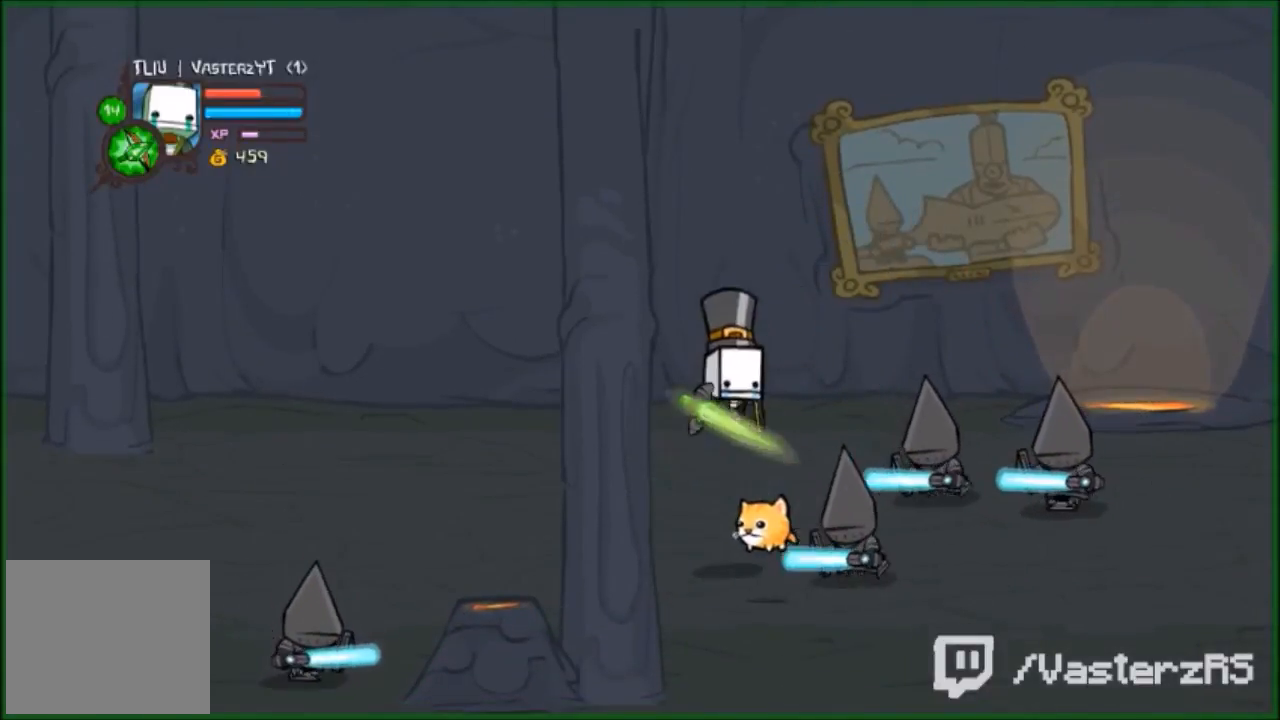
{"buttons": ["R2"], "left_stick": "up-right", "events": [[33, "R2", "down"], [67, "left_stick", "right"], [100, "Y", "down"], [167, "left_stick", "center"], [200, "Y", "up"], [233, "Y", "down"], [333, "Y", "up"], [400, "Y", "down"], [500, "Y", "up"], [500, "left_stick", "up-right"]]}
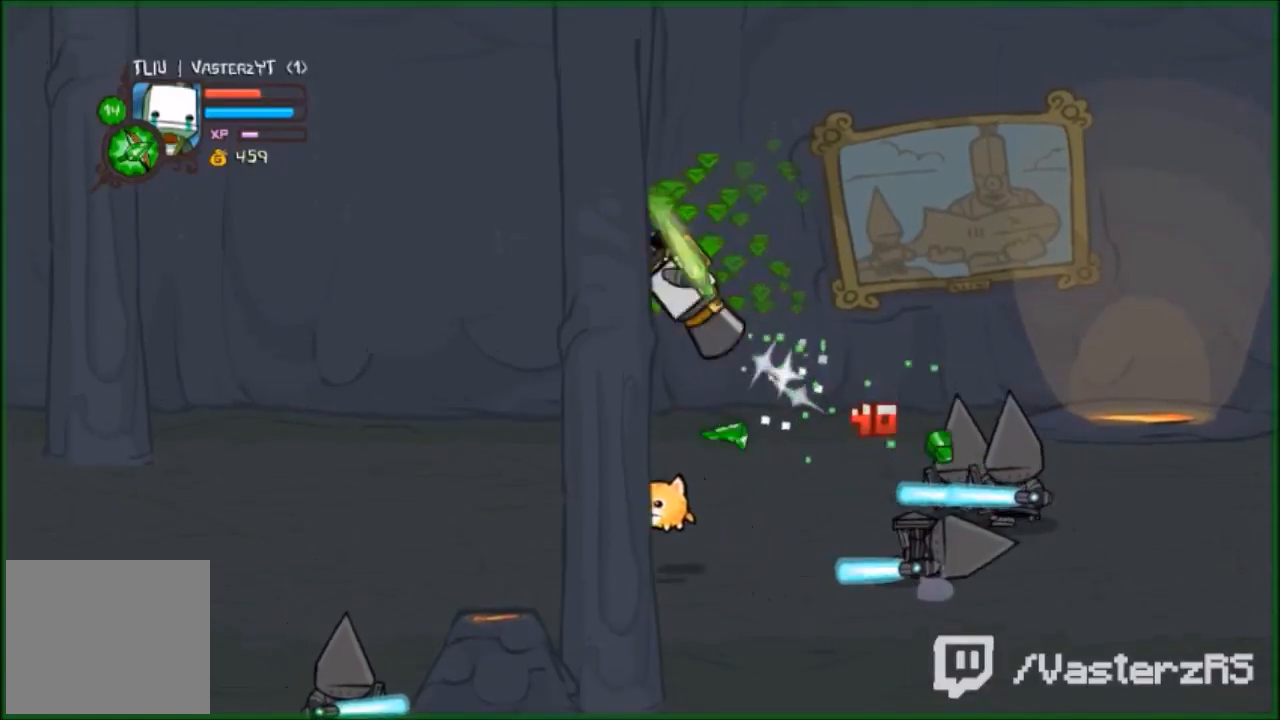
{"buttons": ["Y", "R2"], "left_stick": "up-right", "events": [[100, "Y", "down"], [200, "Y", "up"], [267, "Y", "down"], [367, "Y", "up"], [433, "Y", "down"]]}
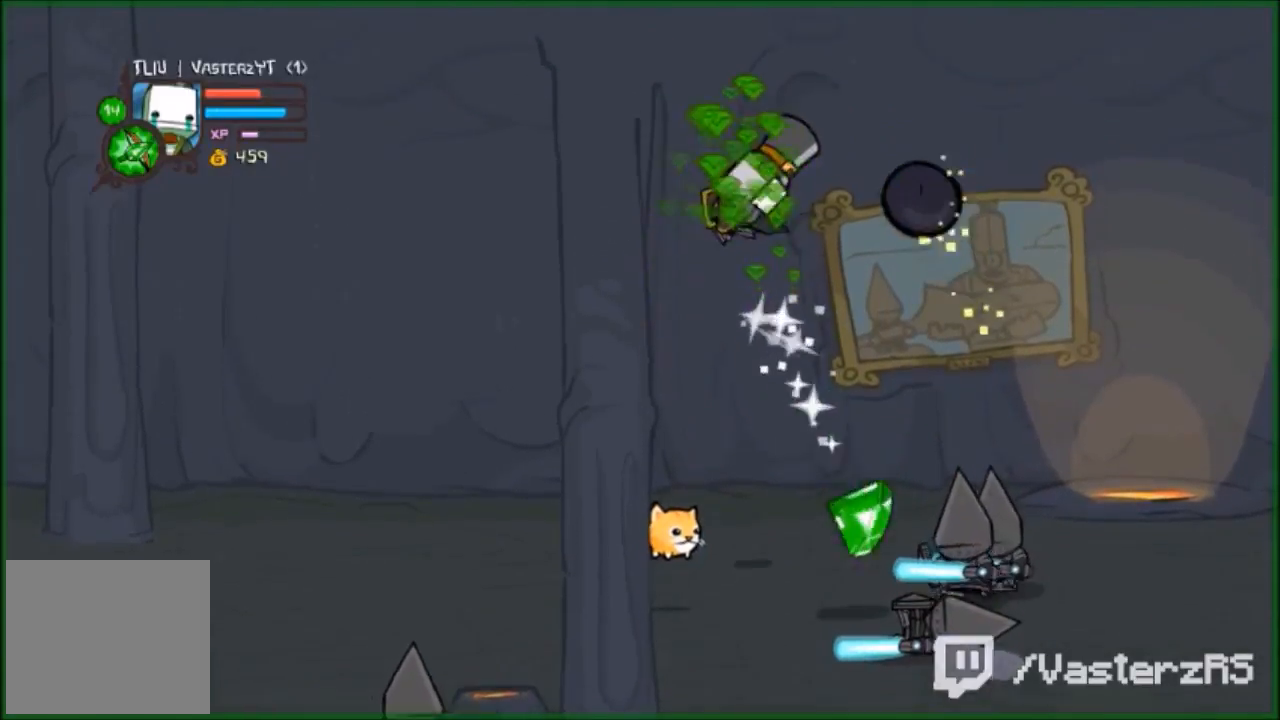
{"buttons": ["Y", "R2"], "left_stick": "center", "events": [[33, "Y", "up"], [133, "Y", "down"], [200, "Y", "up"], [200, "left_stick", "center"], [300, "Y", "down"], [433, "Y", "up"], [500, "Y", "down"]]}
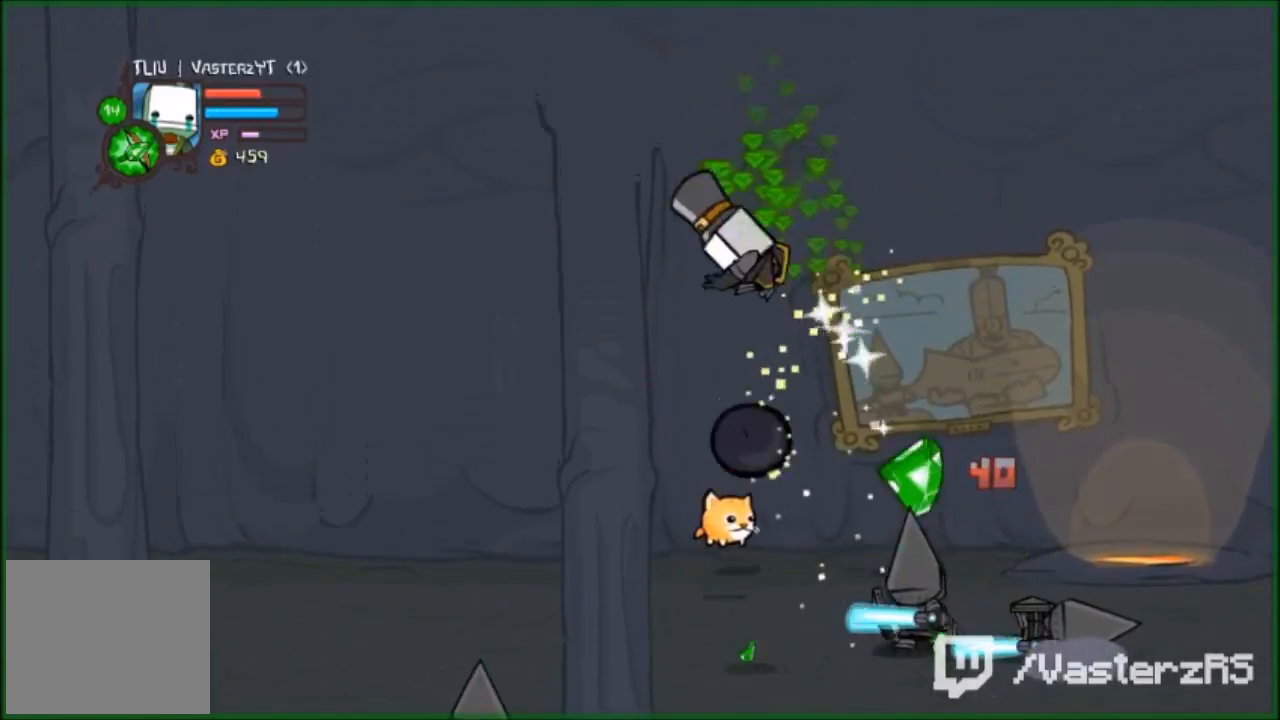
{"buttons": [], "left_stick": "up-left", "events": [[67, "left_stick", "left"], [100, "Y", "up"], [200, "left_stick", "up-left"], [233, "R2", "up"]]}
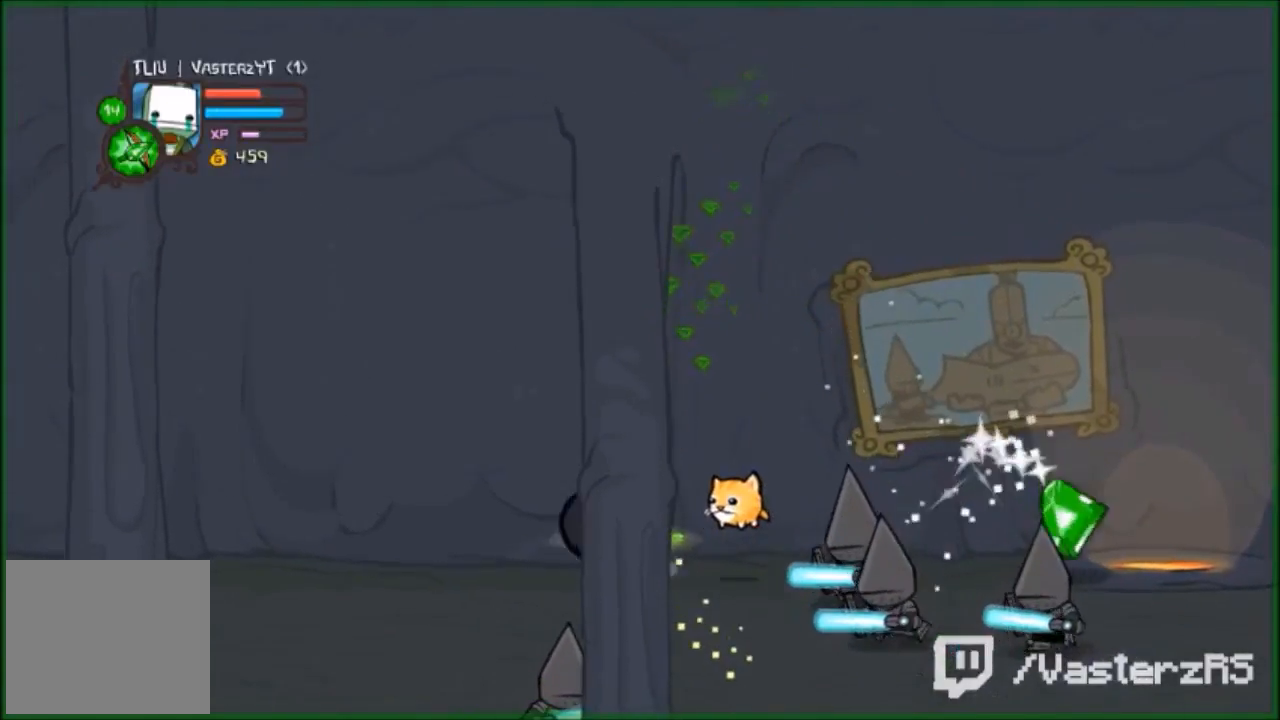
{"buttons": ["R2"], "left_stick": "right", "events": [[100, "A", "down"], [133, "left_stick", "down-left"], [300, "A", "up"], [333, "left_stick", "down-right"], [367, "R2", "down"], [400, "Y", "down"], [400, "left_stick", "right"], [500, "Y", "up"]]}
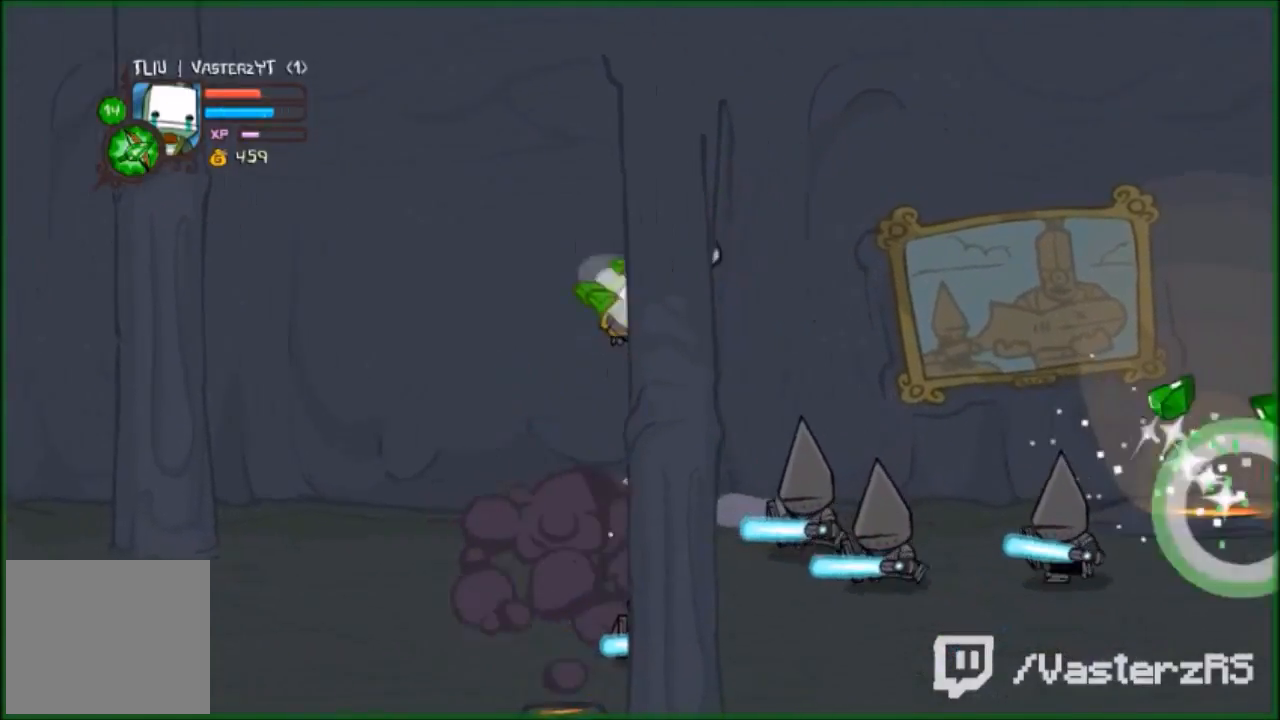
{"buttons": ["Y", "R2"], "left_stick": "center", "events": [[67, "Y", "down"], [67, "left_stick", "center"], [167, "Y", "up"], [233, "Y", "down"], [333, "Y", "up"], [433, "Y", "down"]]}
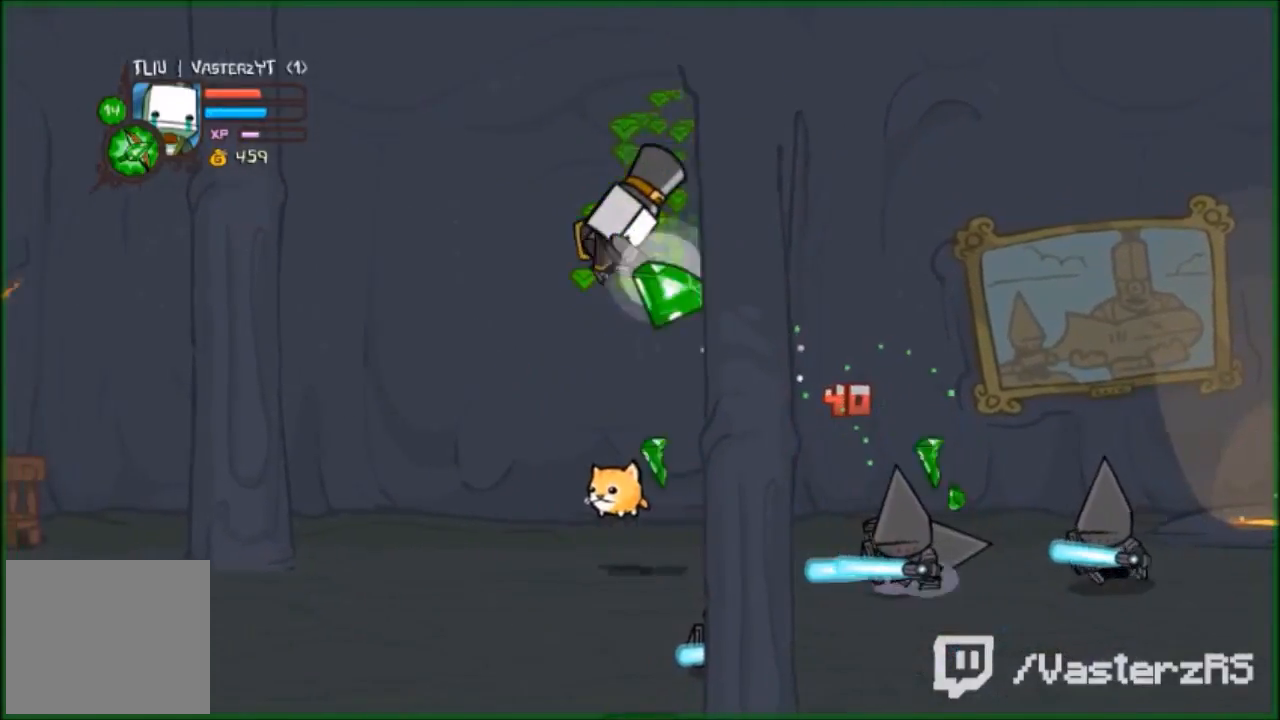
{"buttons": [], "left_stick": "left", "events": [[33, "Y", "up"], [100, "Y", "down"], [200, "Y", "up"], [233, "left_stick", "left"], [267, "R2", "up"]]}
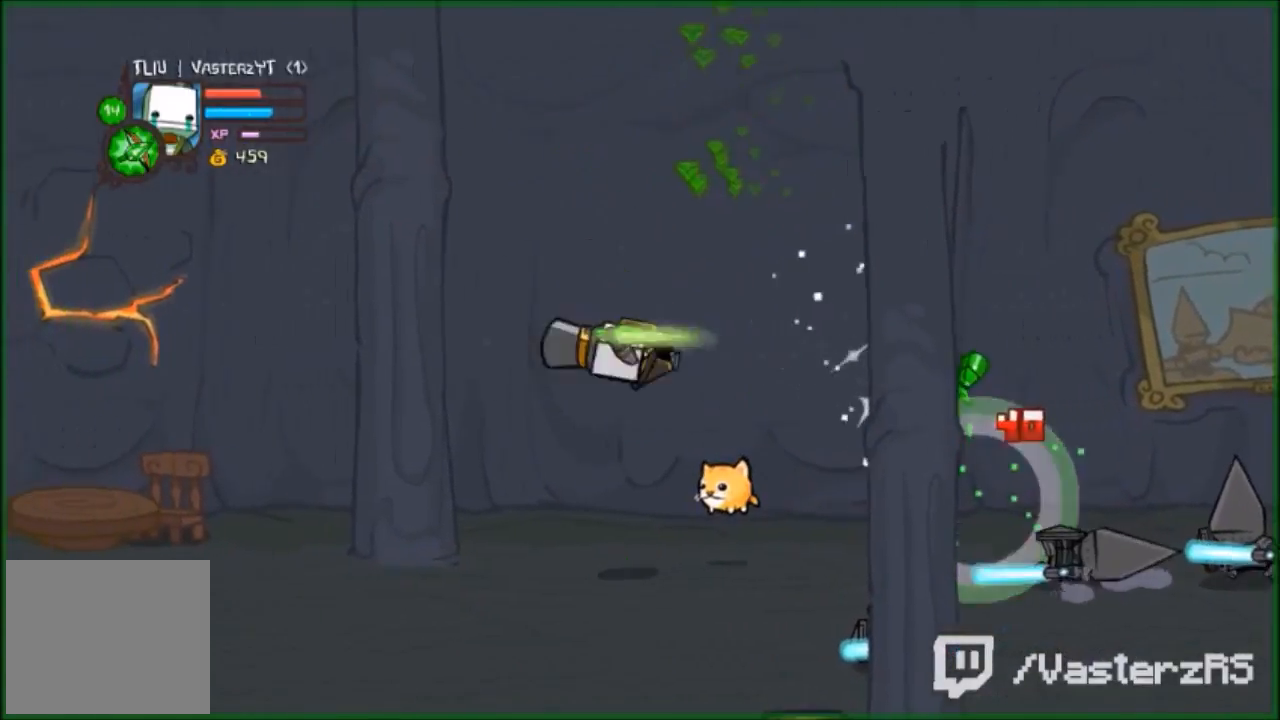
{"buttons": ["A"], "left_stick": "right", "events": [[67, "left_stick", "down-left"], [367, "left_stick", "right"], [500, "A", "down"]]}
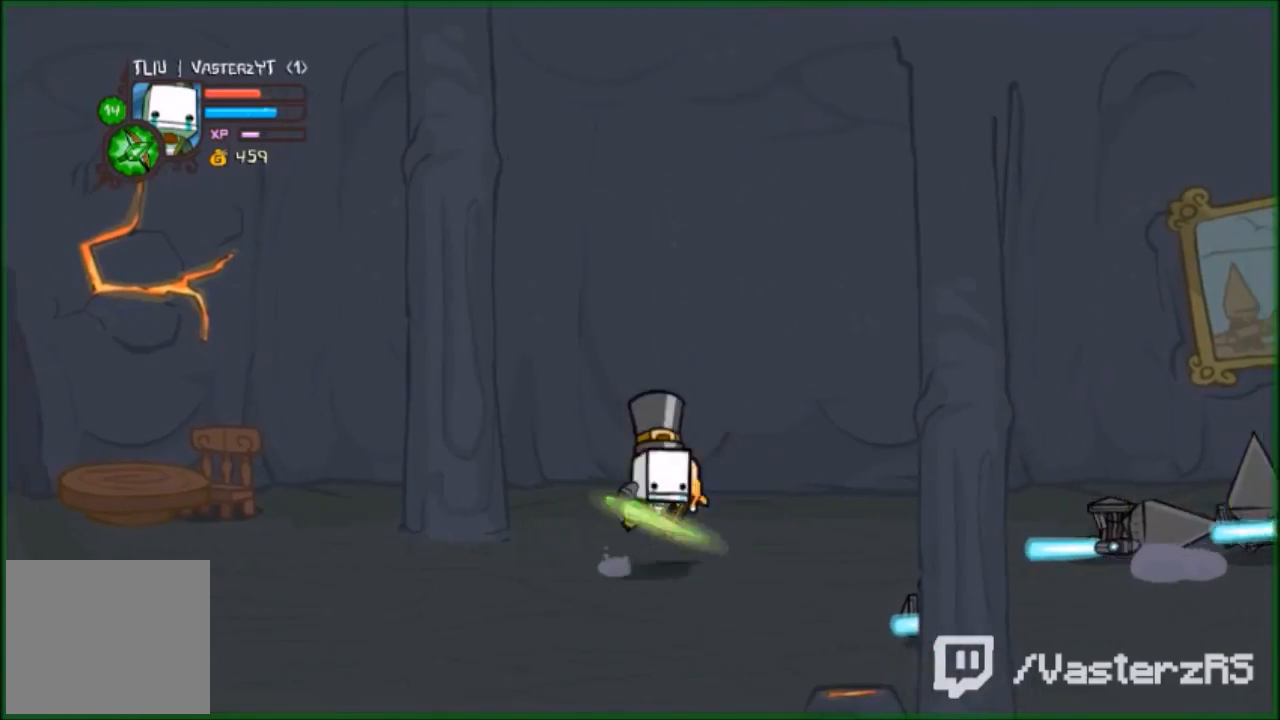
{"buttons": ["R2"], "left_stick": "center", "events": [[67, "A", "up"], [167, "R2", "down"], [200, "Y", "down"], [200, "left_stick", "center"], [267, "Y", "up"], [367, "Y", "down"], [467, "Y", "up"]]}
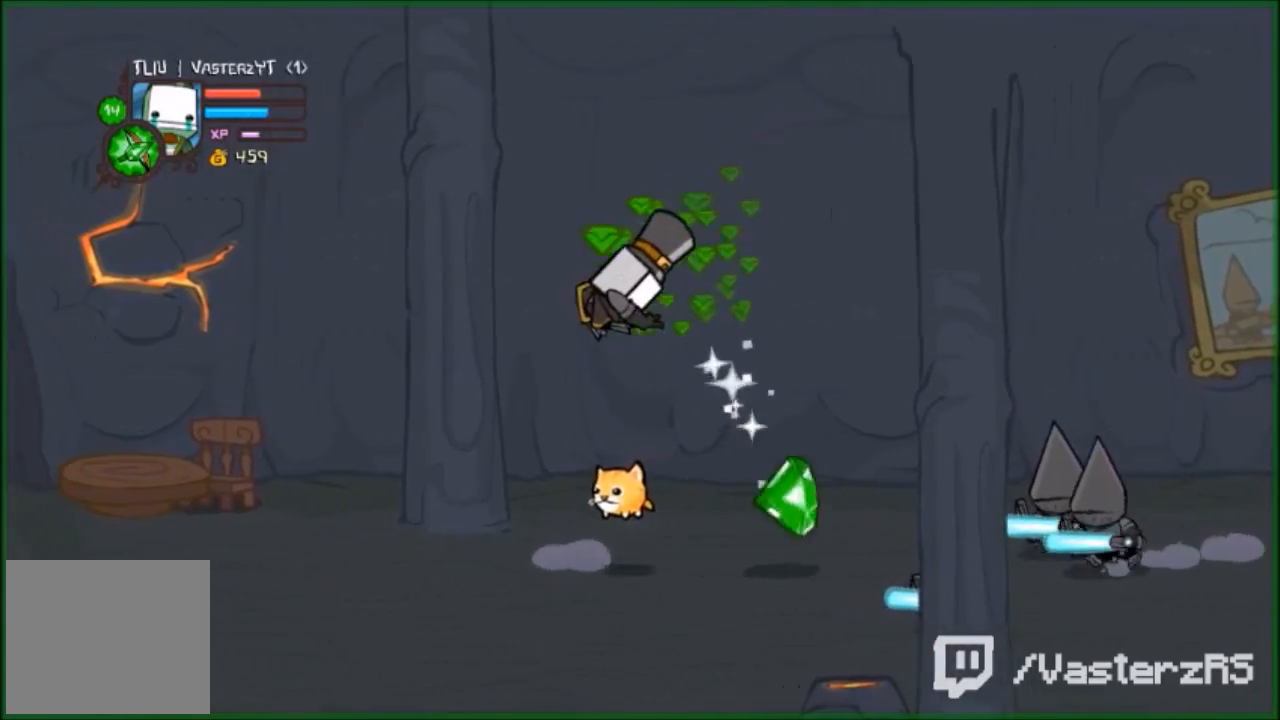
{"buttons": ["Y", "R2"], "left_stick": "right", "events": [[33, "Y", "down"], [133, "left_stick", "right"], [200, "Y", "up"], [300, "Y", "down"], [400, "Y", "up"], [500, "Y", "down"]]}
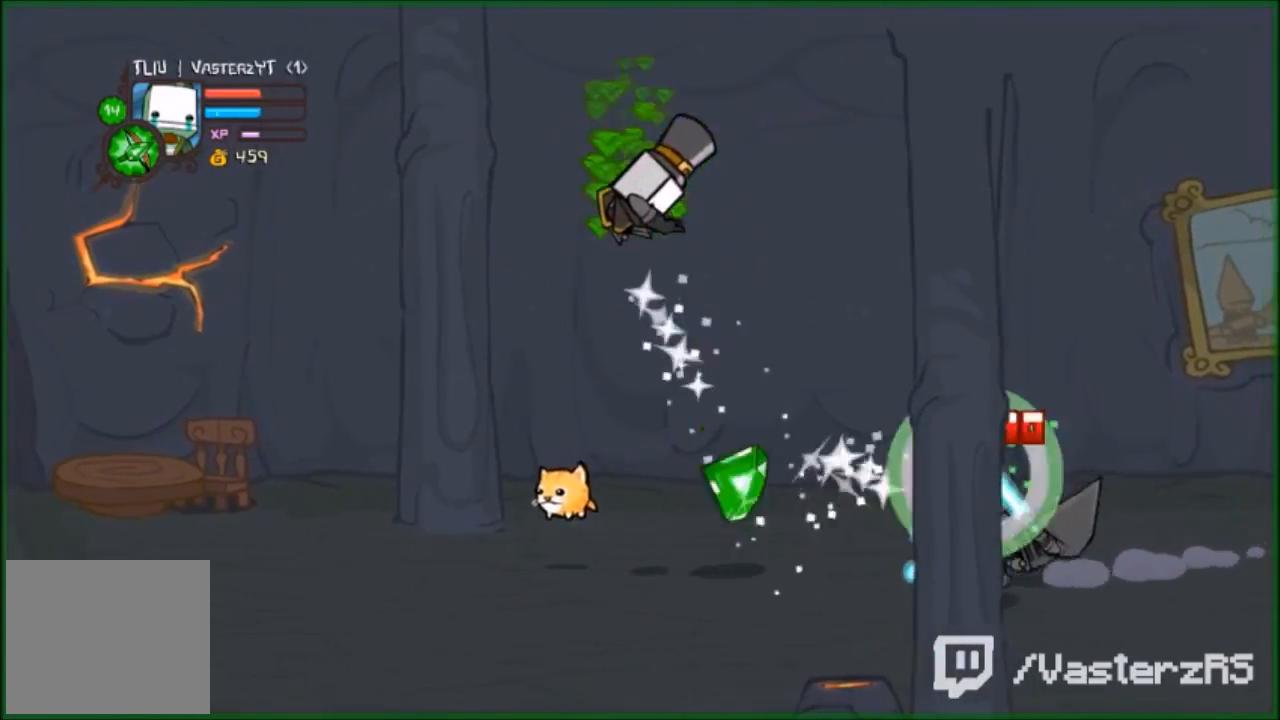
{"buttons": ["R2"], "left_stick": "right", "events": [[67, "Y", "up"], [167, "Y", "down"], [267, "Y", "up"], [367, "Y", "down"], [500, "Y", "up"]]}